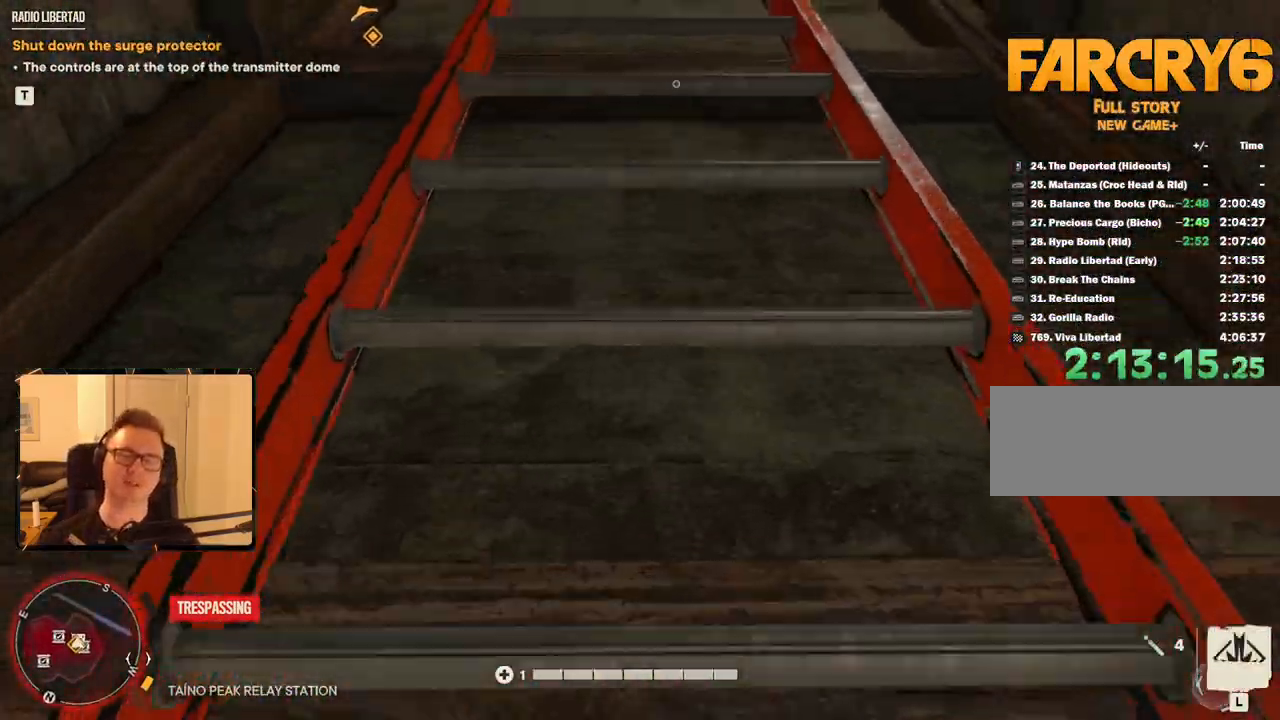
Gameplay with keyboard and mouse; each line is a JSON object with the keys and mouse buttons held at the frame after it. "events" lists presses ("down") and releases ("up") of "1", "2", "3", "4", "5", "6", "7", "8", "9", "a", "alt", "b", "c", "caps_lock", "ctrl", "d", "e", "escape", "f", "g", "h", "m", "n", "q", "r", "return", "s", "shift", "space", "t", "tab", "v", "w", "x", "y", "z", "mouse_left", "mouse_right", "mouse_mb4", "mouse_mb5", "mouse_wheel_up" and "mouse_wheel_down" between this image and that frame as [ms after this image, input, new state], when the widget could be followed in between. "mouse_left", "mouse_right", "mouse_mb4", "mouse_mb5", "mouse_wheel_up", "mouse_wheel_down" = the "left", "right", "mb4", "mb5", "wheel_up", "wheel_down" buttons of the "mouse" list. No other keys are recorded. Mouse movement is not recorded.
{"keys": ["w"], "mouse": [], "events": []}
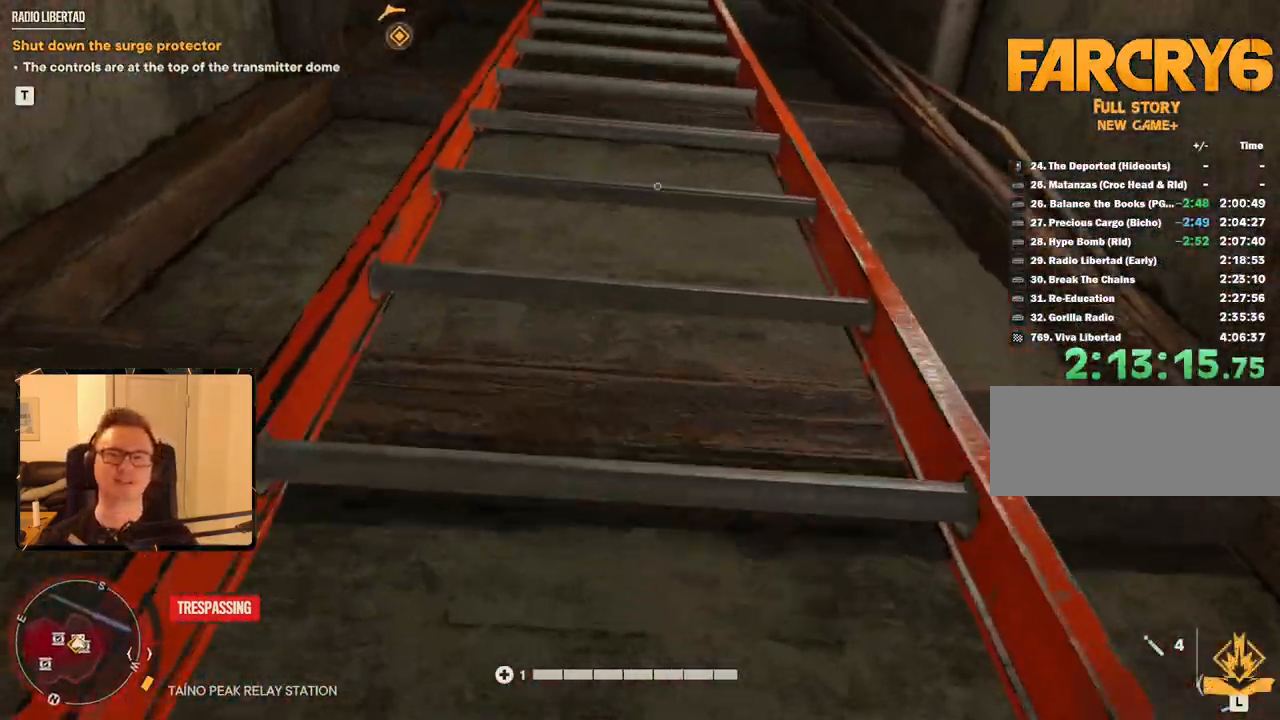
{"keys": ["w"], "mouse": [], "events": []}
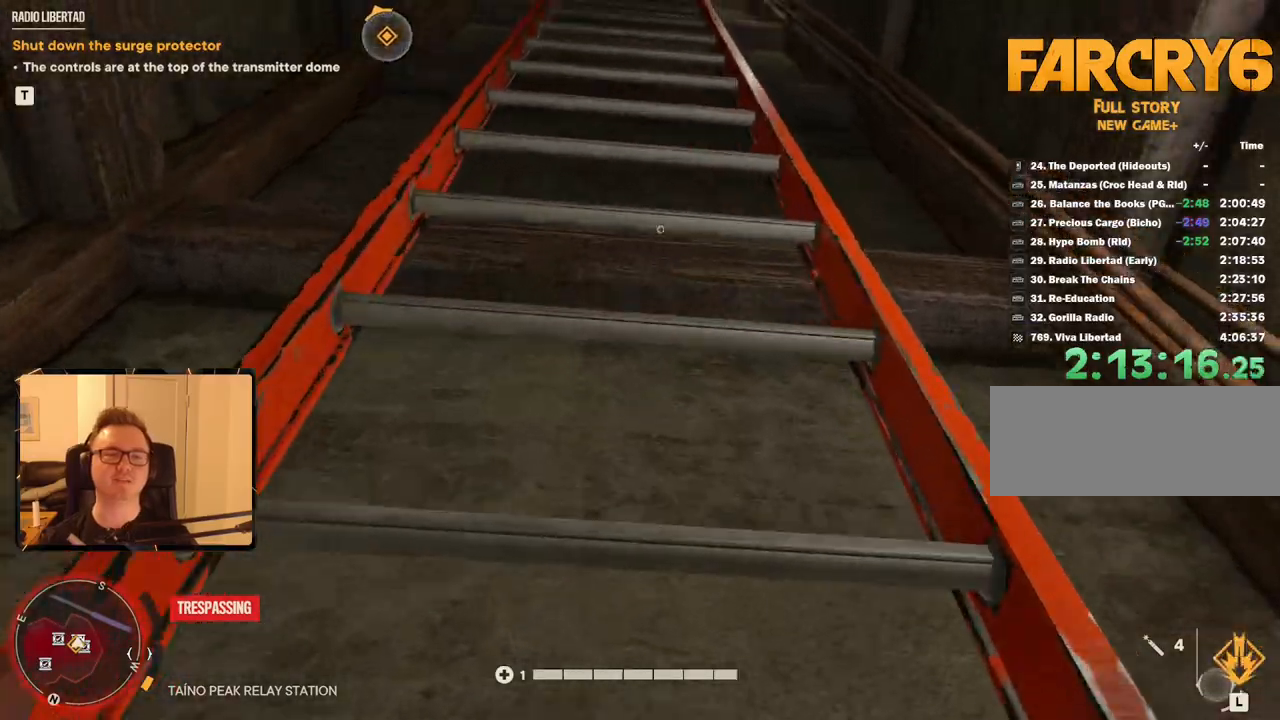
{"keys": ["w"], "mouse": [], "events": []}
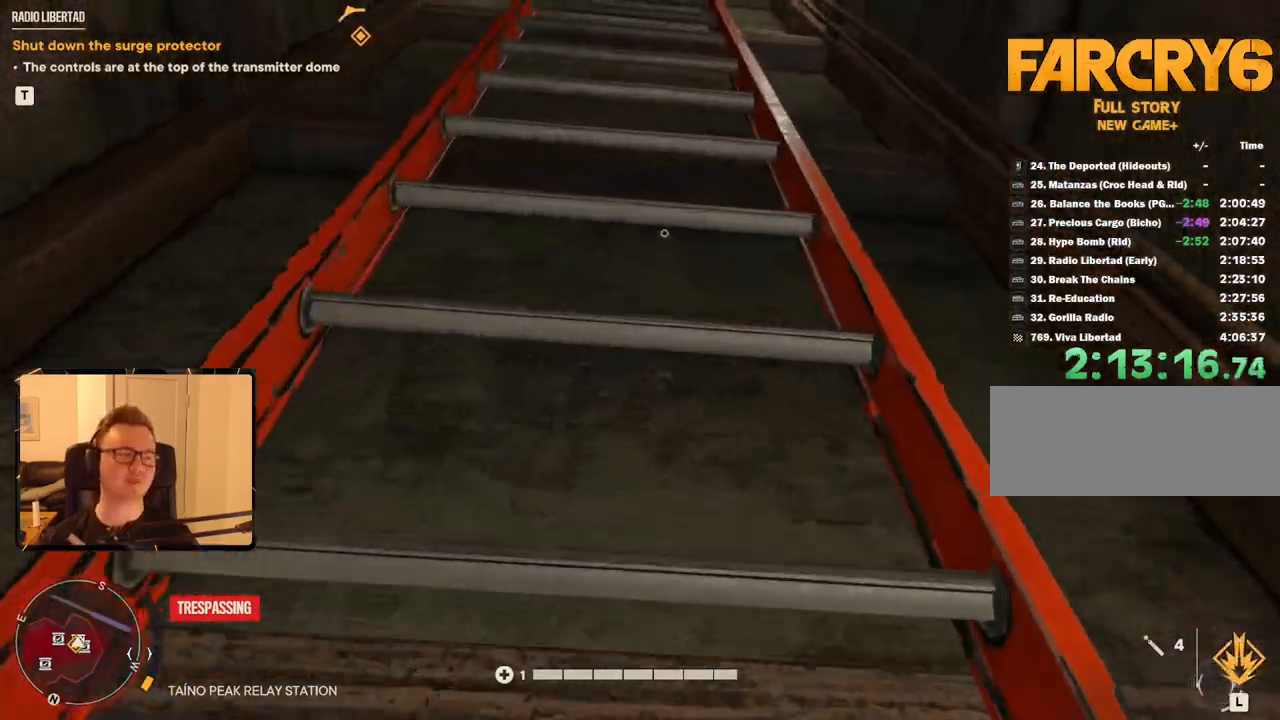
{"keys": ["w"], "mouse": [], "events": []}
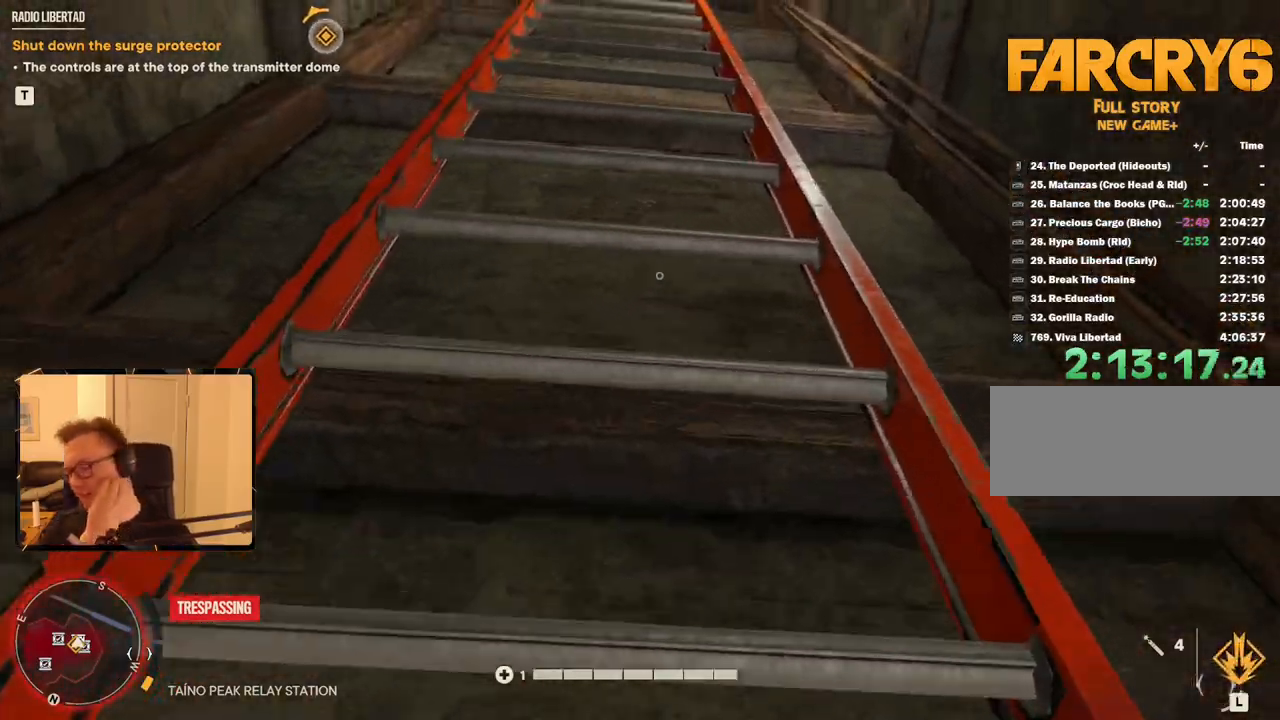
{"keys": ["w"], "mouse": [], "events": []}
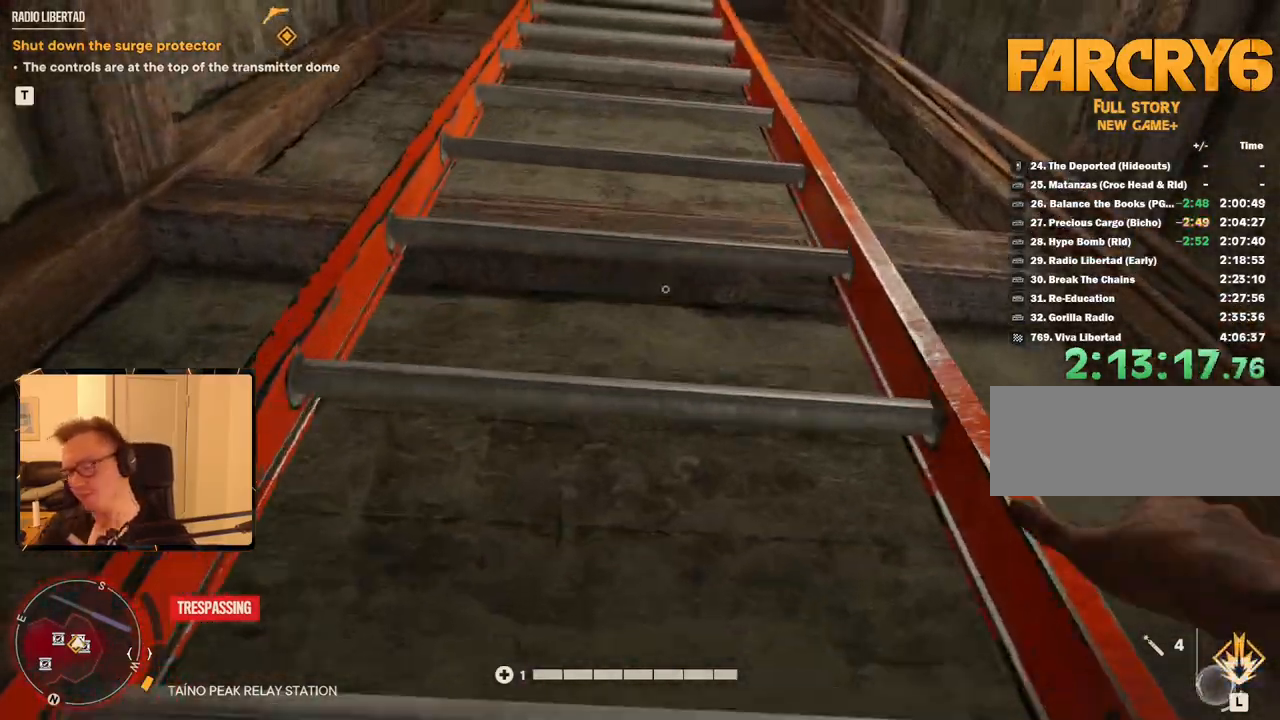
{"keys": ["w"], "mouse": [], "events": []}
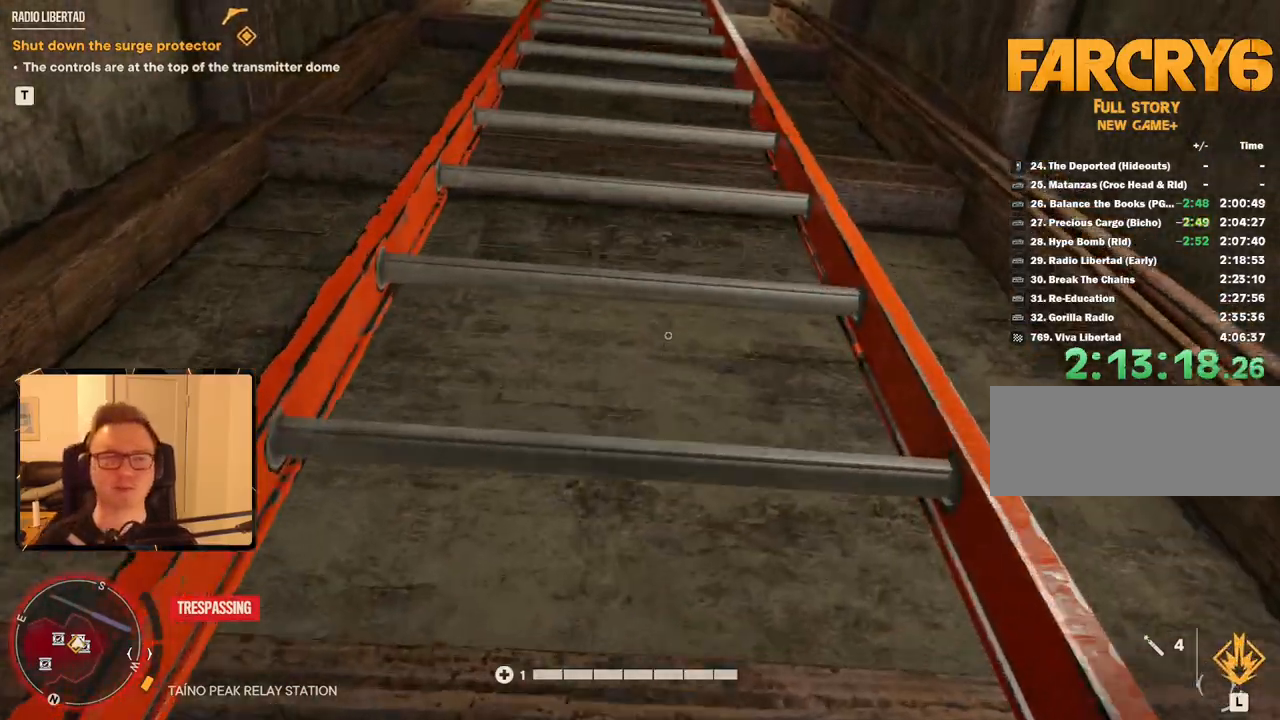
{"keys": ["w"], "mouse": [], "events": []}
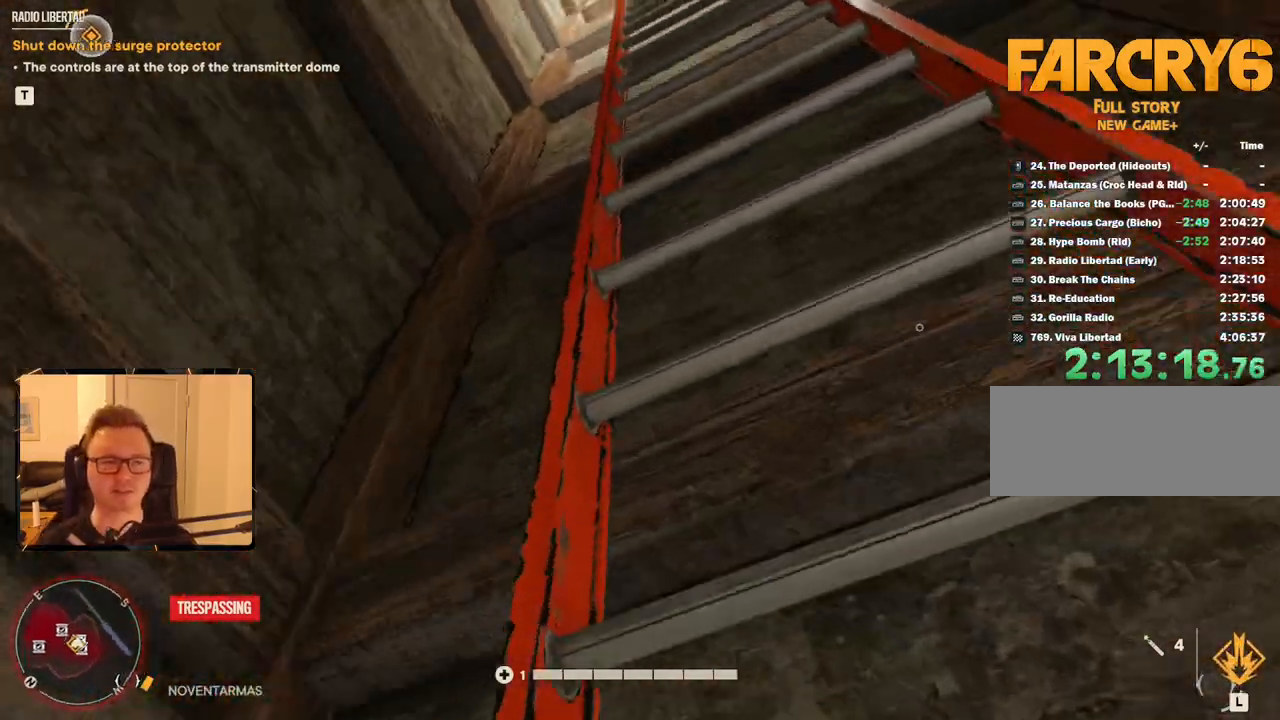
{"keys": ["w"], "mouse": [], "events": []}